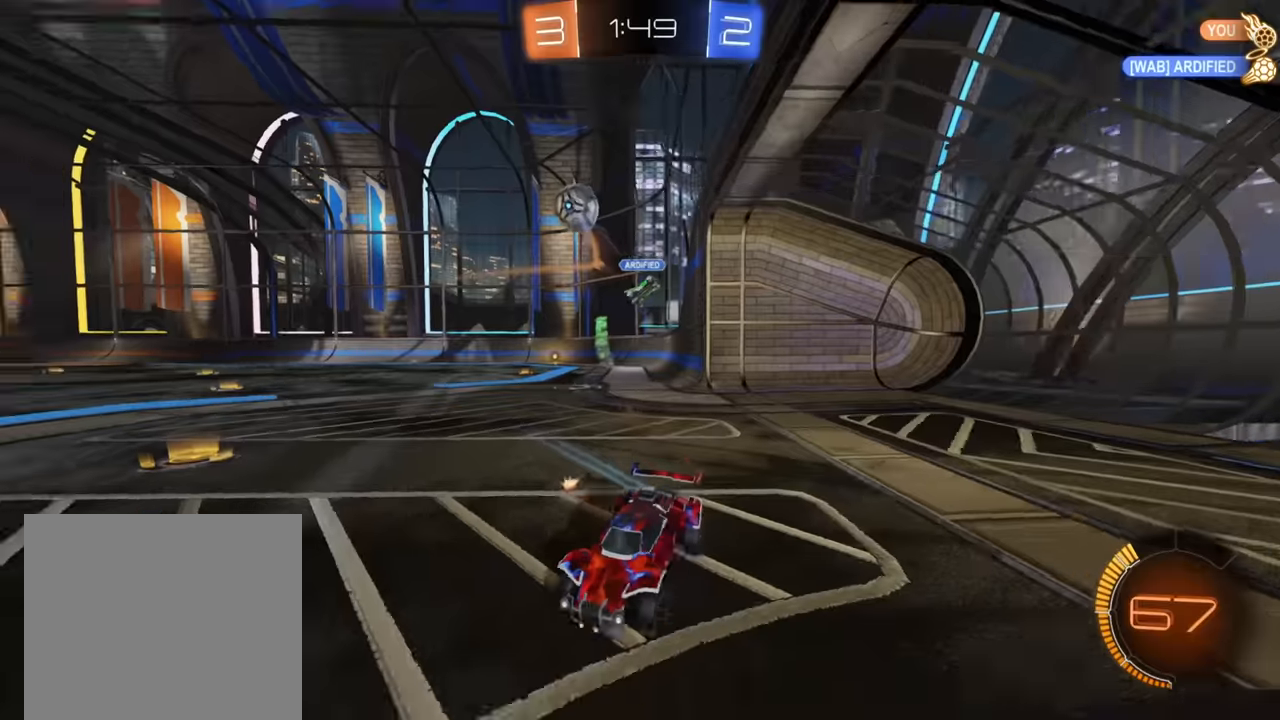
Gameplay with a controller (Xbox layout); each line is a JSON object with the inputs held at the frame after it. "events" lists button and stick changes between this image and that frame as [ms after this image, input, new state], when the widget could be followed in between.
{"buttons": ["B", "R2"], "left_stick": "up-right", "right_stick": "center", "events": [[100, "X", "up"], [284, "B", "down"], [450, "left_stick", "up-right"]]}
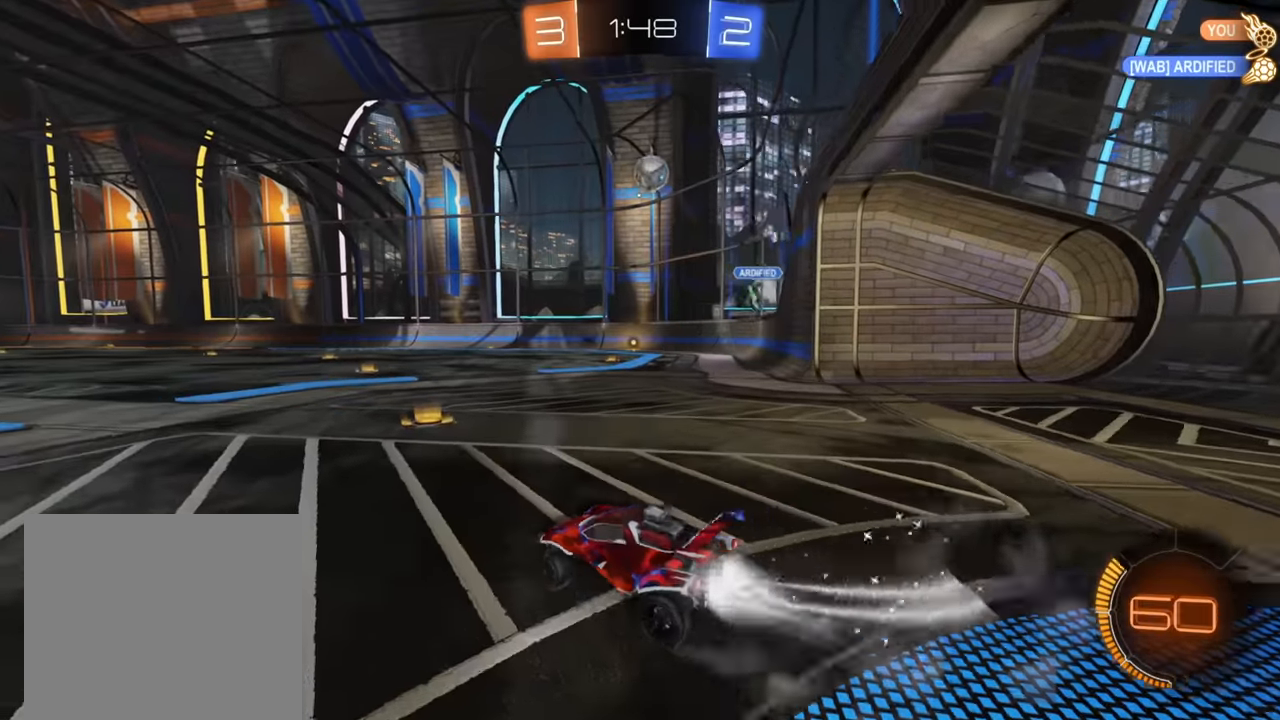
{"buttons": ["B", "R2"], "left_stick": "up-right", "right_stick": "center", "events": [[167, "left_stick", "center"], [284, "left_stick", "up-right"]]}
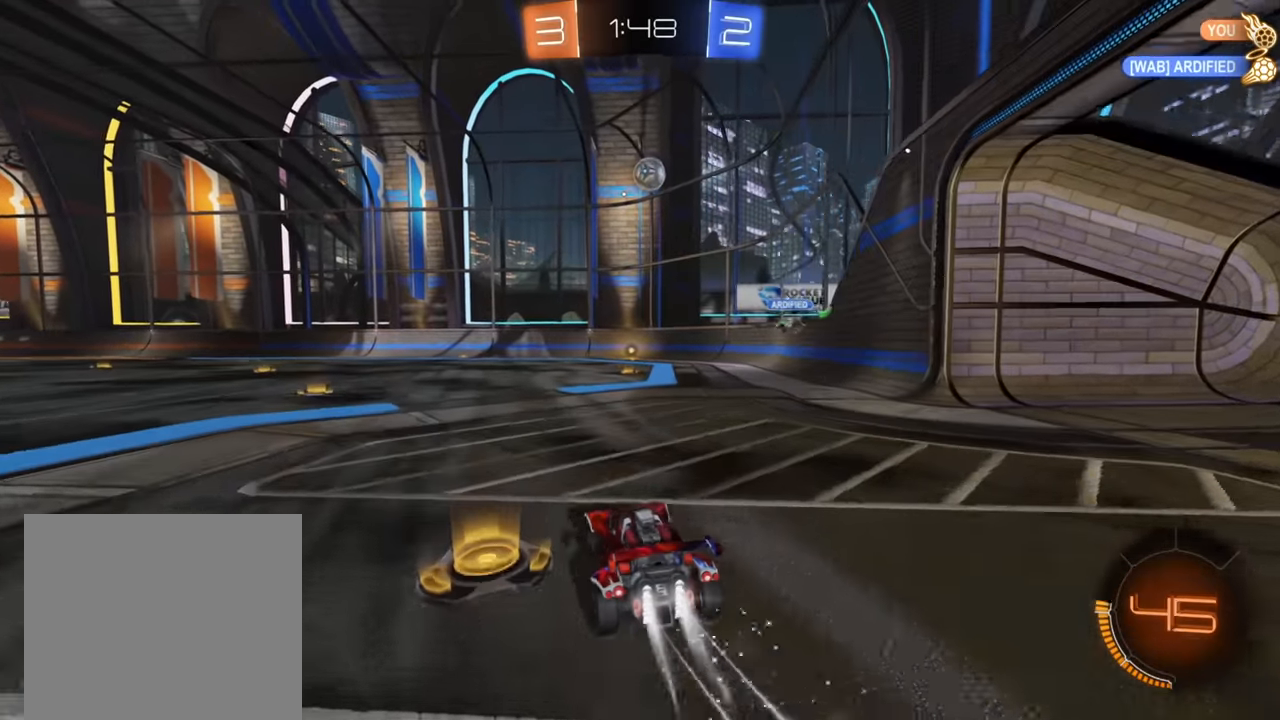
{"buttons": ["B", "R2"], "left_stick": "center", "right_stick": "center", "events": [[84, "left_stick", "center"], [367, "left_stick", "right"], [484, "left_stick", "center"]]}
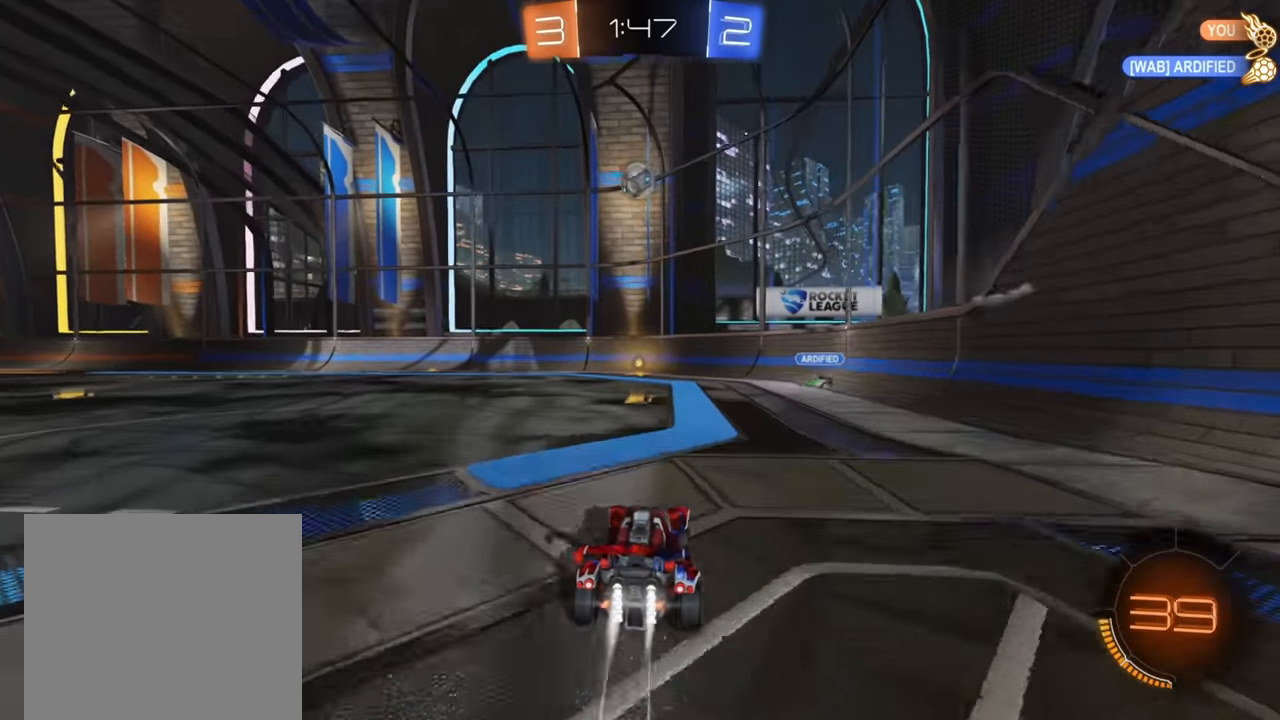
{"buttons": ["B", "R2"], "left_stick": "center", "right_stick": "center", "events": [[100, "left_stick", "down-left"], [250, "left_stick", "center"]]}
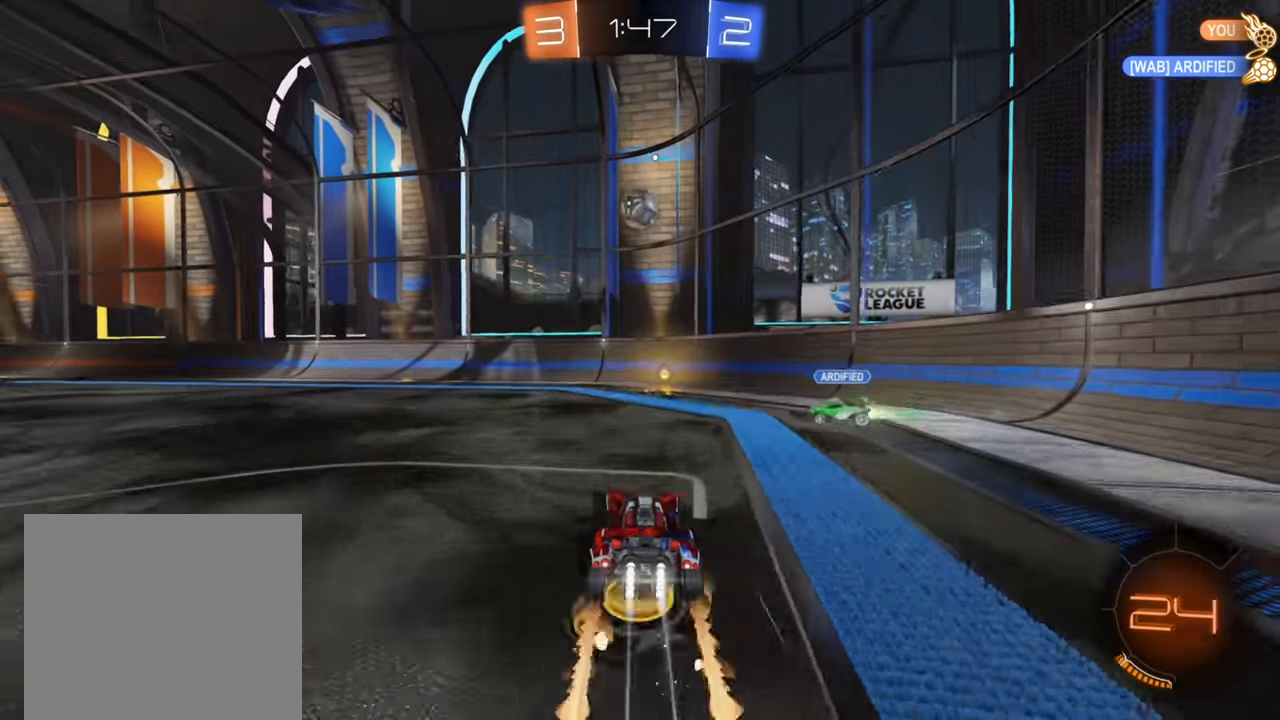
{"buttons": ["B", "R2"], "left_stick": "down-left", "right_stick": "center", "events": [[34, "B", "up"], [34, "left_stick", "up-right"], [184, "B", "down"], [217, "left_stick", "left"], [434, "left_stick", "down-left"]]}
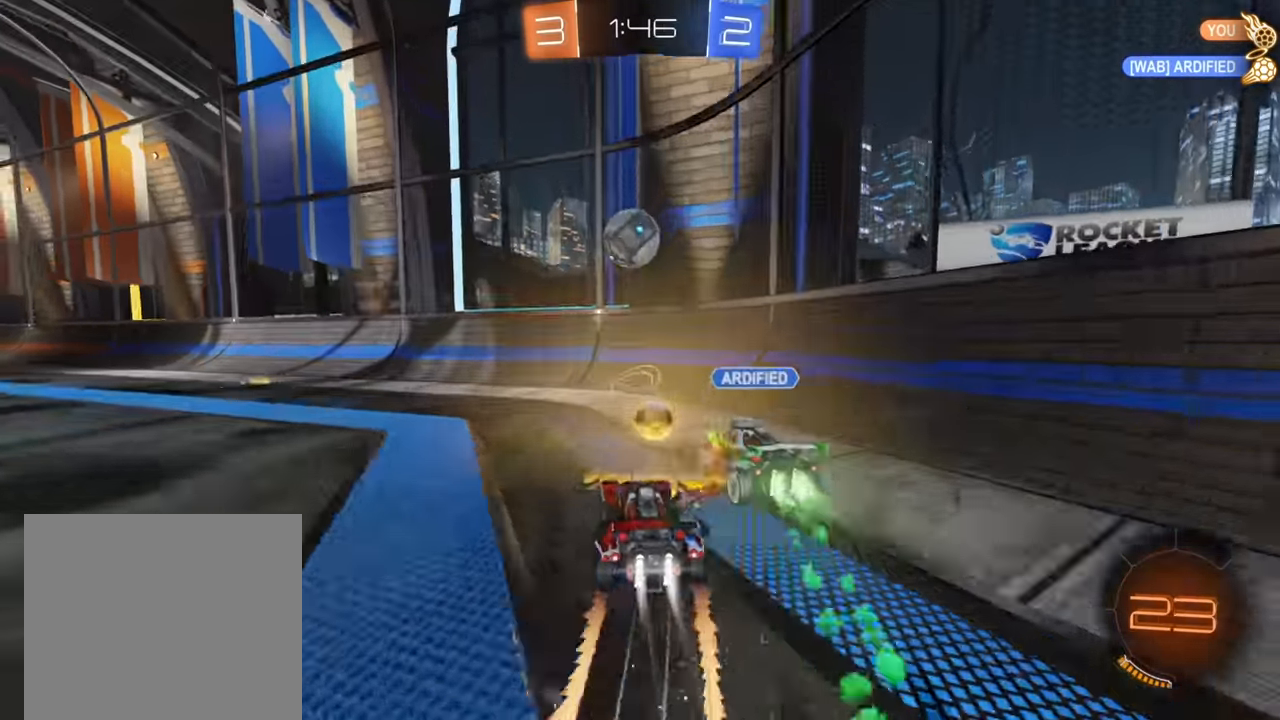
{"buttons": ["X", "L2"], "left_stick": "down-left", "right_stick": "center", "events": [[50, "B", "up"], [367, "X", "down"], [417, "R2", "up"], [500, "L2", "down"]]}
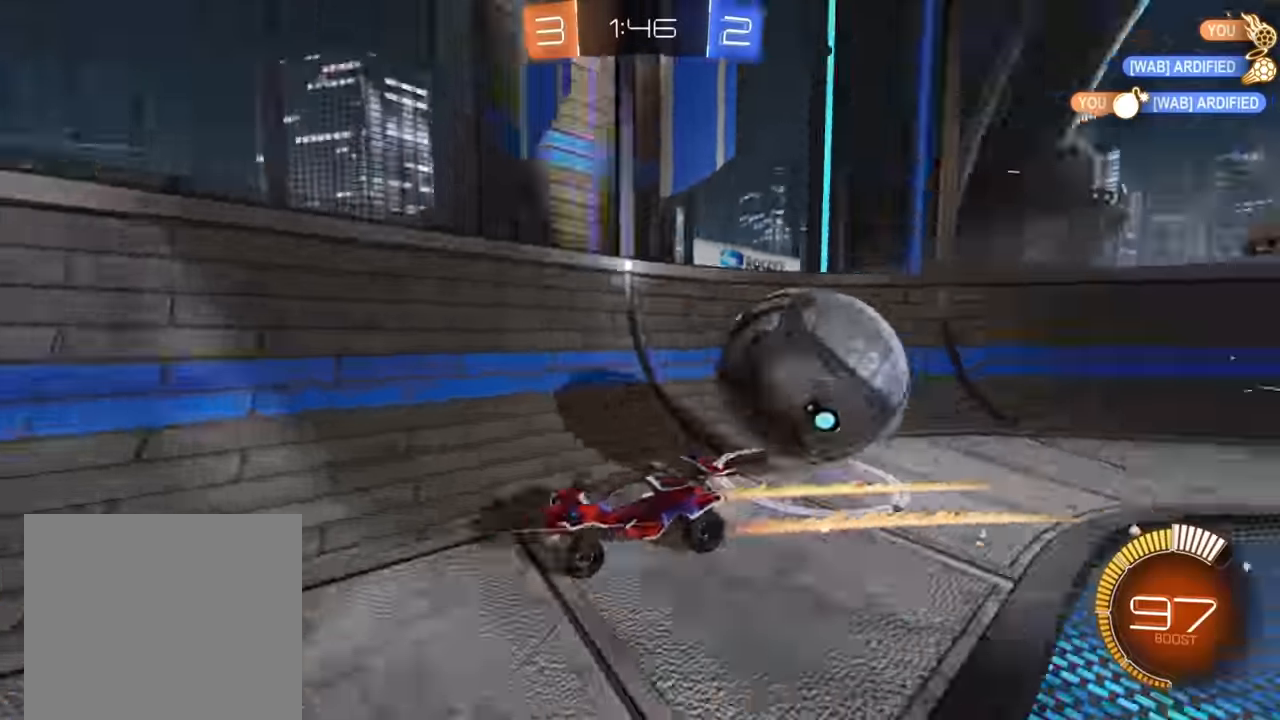
{"buttons": ["L2"], "left_stick": "down-left", "right_stick": "center", "events": [[134, "L2", "up"], [134, "R2", "down"], [184, "X", "up"], [317, "X", "down"], [334, "R2", "up"], [467, "L2", "down"], [467, "X", "up"]]}
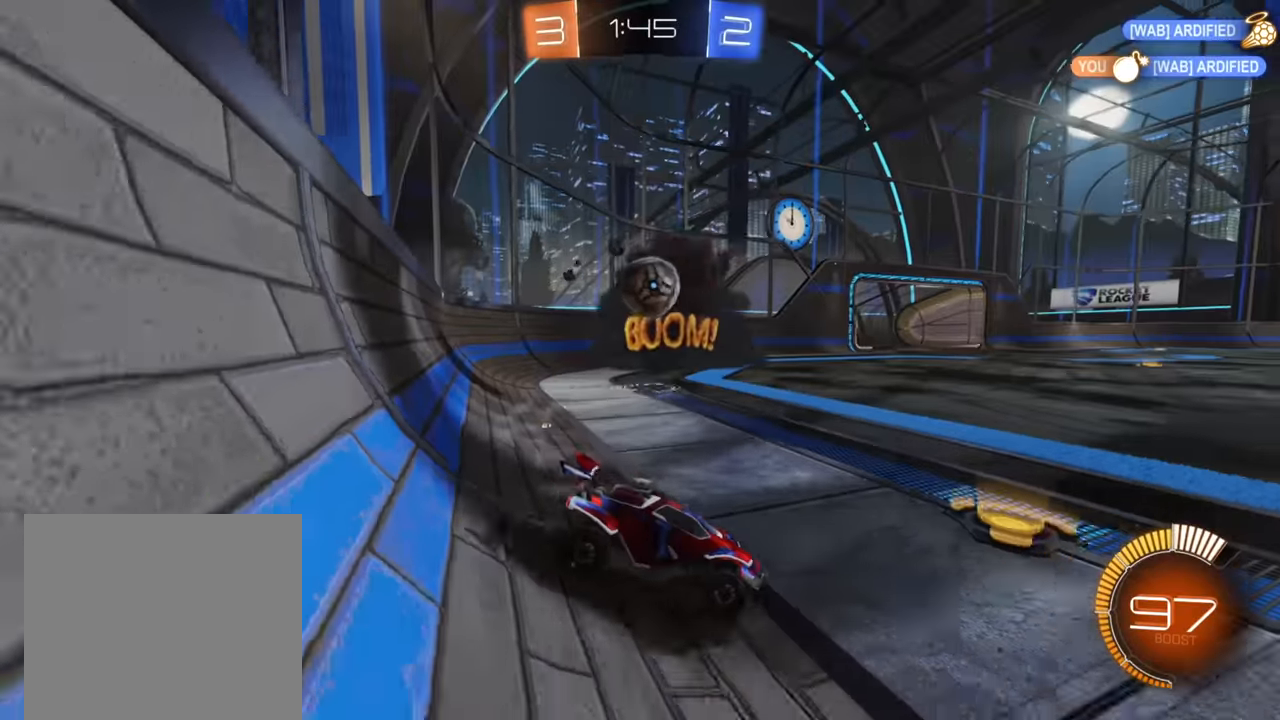
{"buttons": ["B", "R2"], "left_stick": "right", "right_stick": "center", "events": [[17, "R2", "down"], [34, "left_stick", "left"], [84, "left_stick", "down-left"], [117, "L2", "up"], [350, "B", "down"], [417, "left_stick", "right"]]}
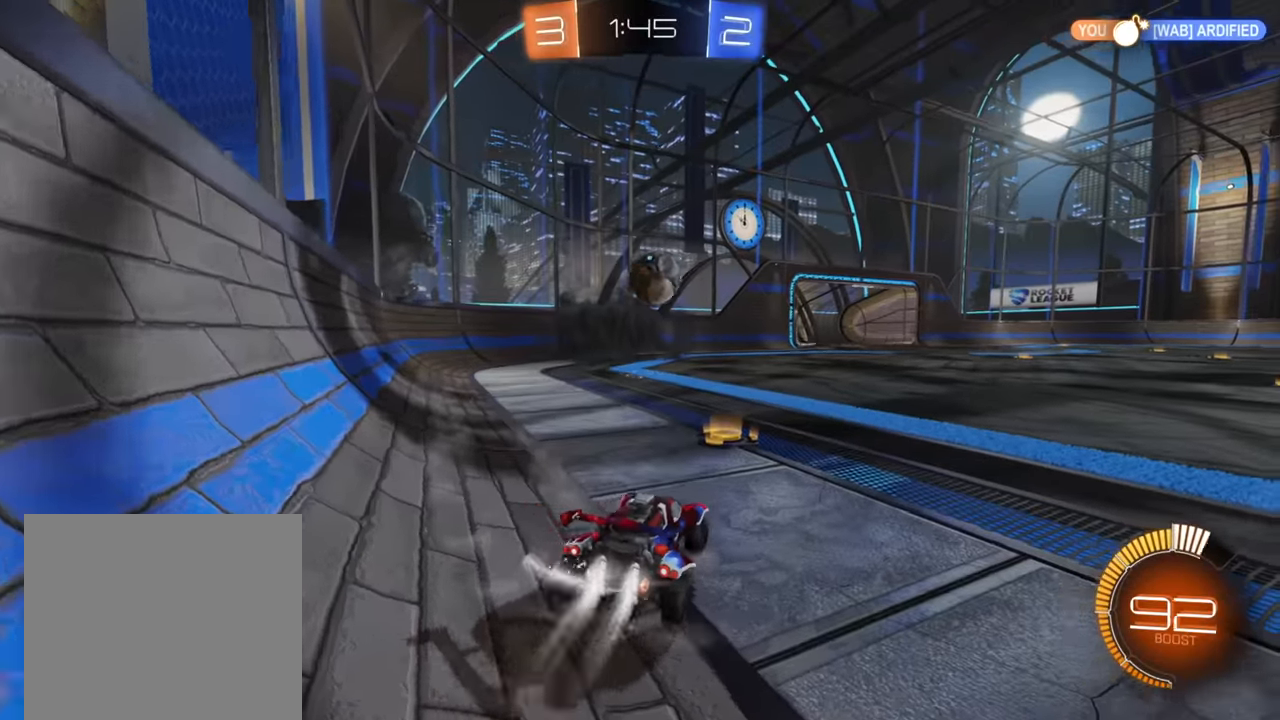
{"buttons": ["B", "R2"], "left_stick": "center", "right_stick": "center", "events": [[100, "left_stick", "center"], [234, "left_stick", "down-left"], [367, "left_stick", "center"]]}
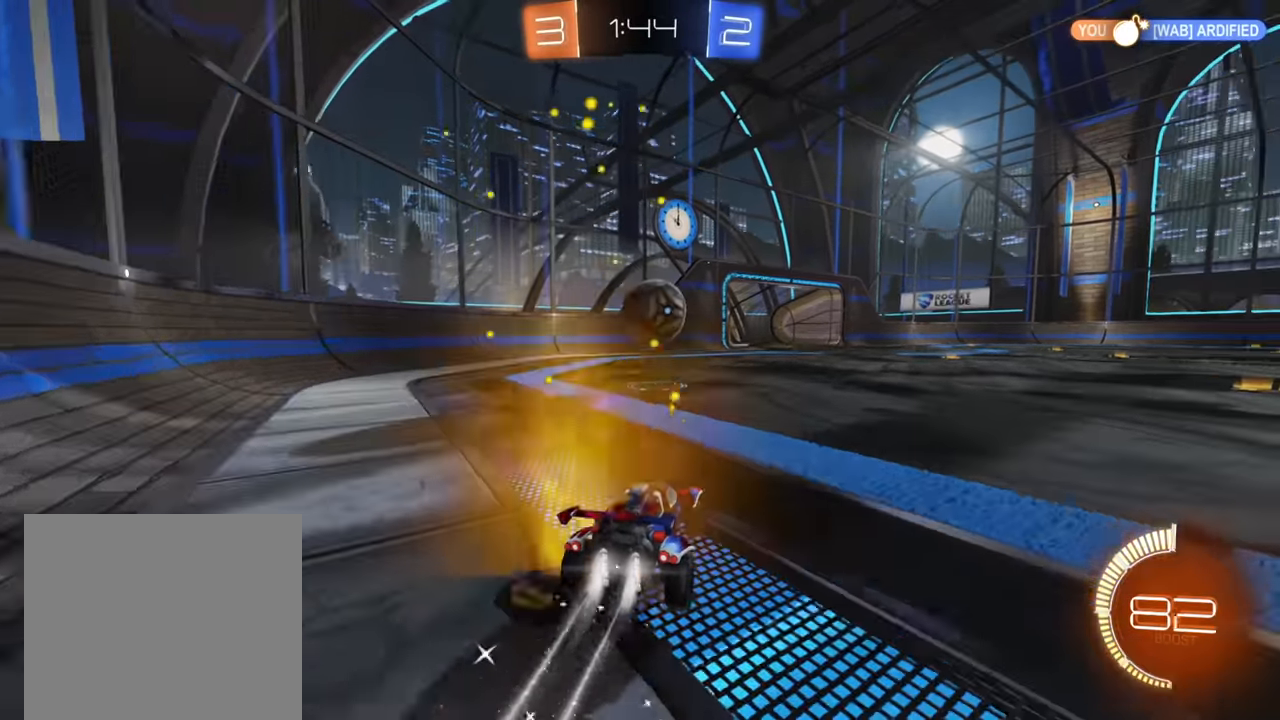
{"buttons": ["R2"], "left_stick": "up-right", "right_stick": "center", "events": [[84, "left_stick", "up-right"], [184, "left_stick", "center"], [217, "B", "up"], [250, "left_stick", "down"], [284, "A", "down"], [467, "left_stick", "up-right"], [484, "A", "up"]]}
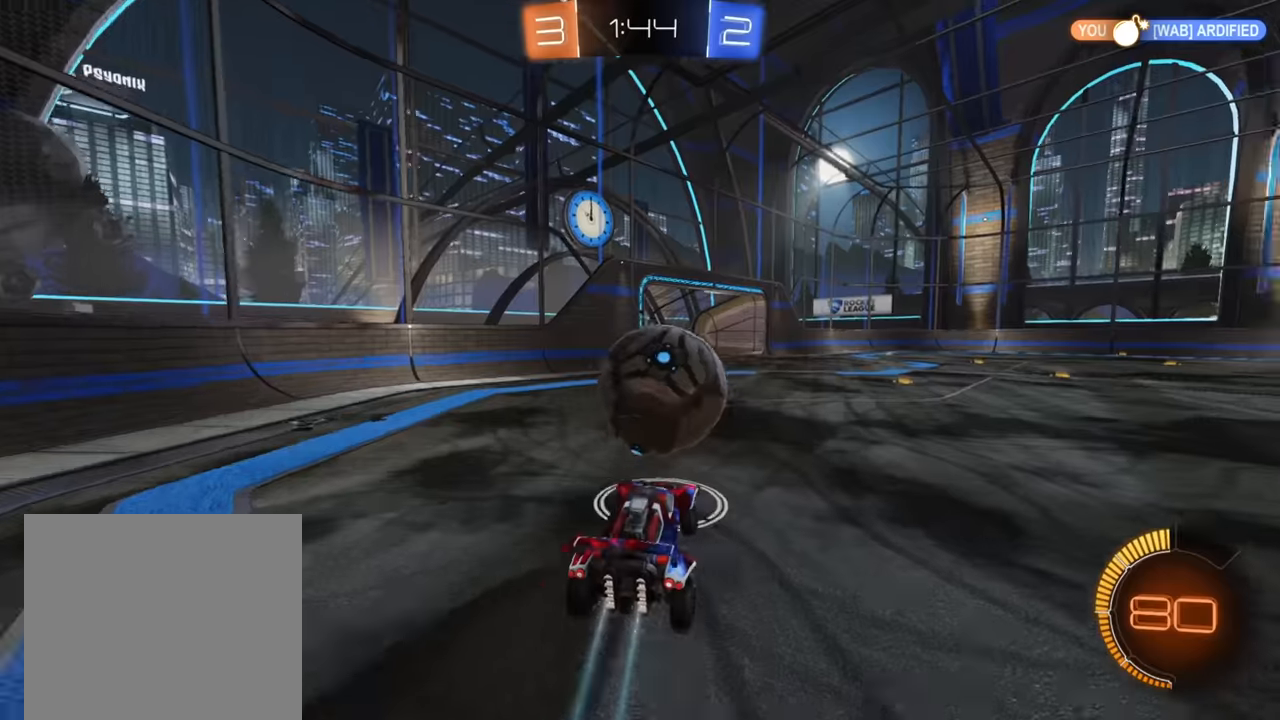
{"buttons": ["X", "R2"], "left_stick": "up", "right_stick": "center", "events": [[34, "A", "down"], [134, "A", "up"], [184, "A", "down"], [284, "A", "up"], [284, "left_stick", "up"], [400, "X", "down"]]}
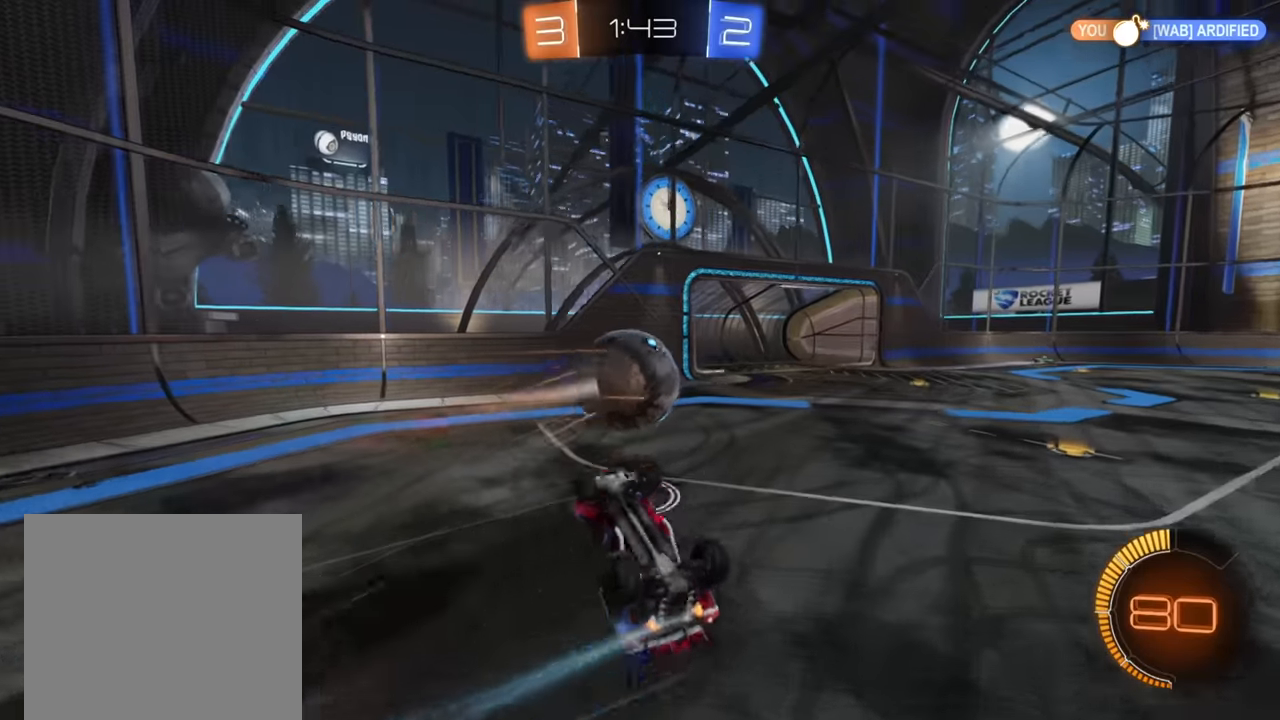
{"buttons": ["B", "R2"], "left_stick": "up-left", "right_stick": "center", "events": [[17, "X", "up"], [100, "B", "down"], [150, "left_stick", "up-left"]]}
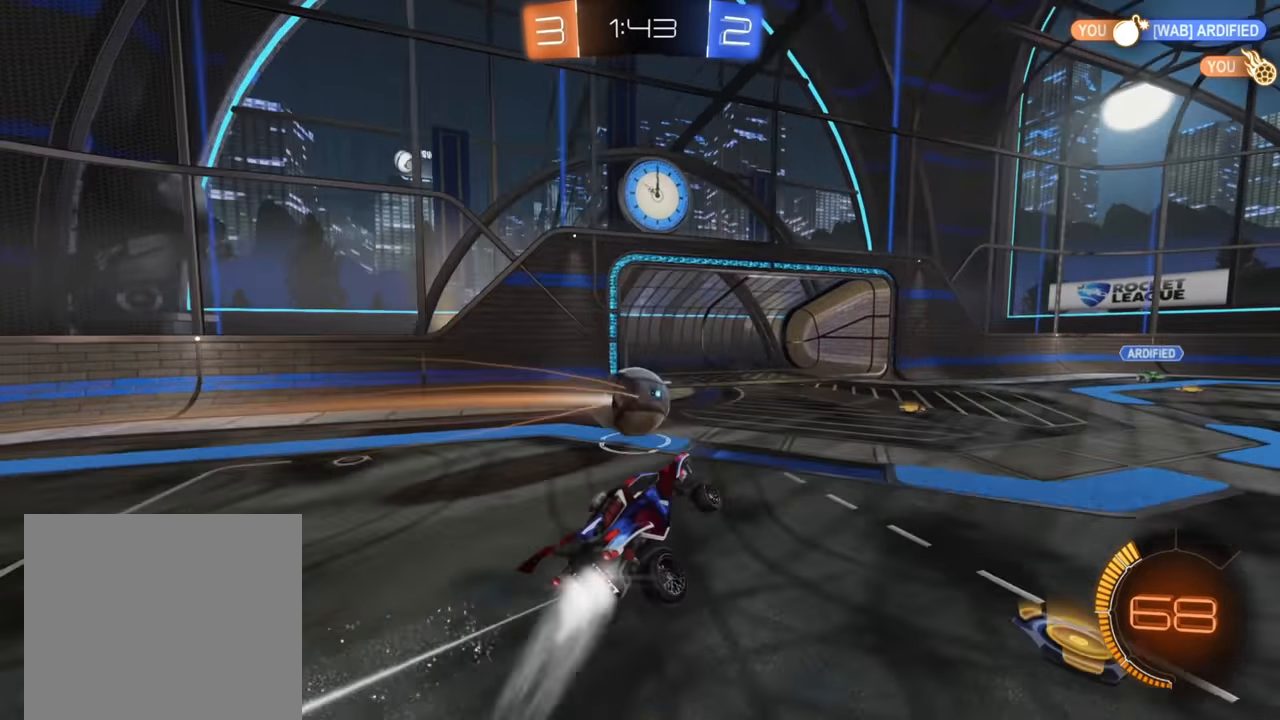
{"buttons": ["R2"], "left_stick": "right", "right_stick": "center", "events": [[67, "left_stick", "down-left"], [117, "left_stick", "down"], [467, "left_stick", "right"], [484, "B", "up"]]}
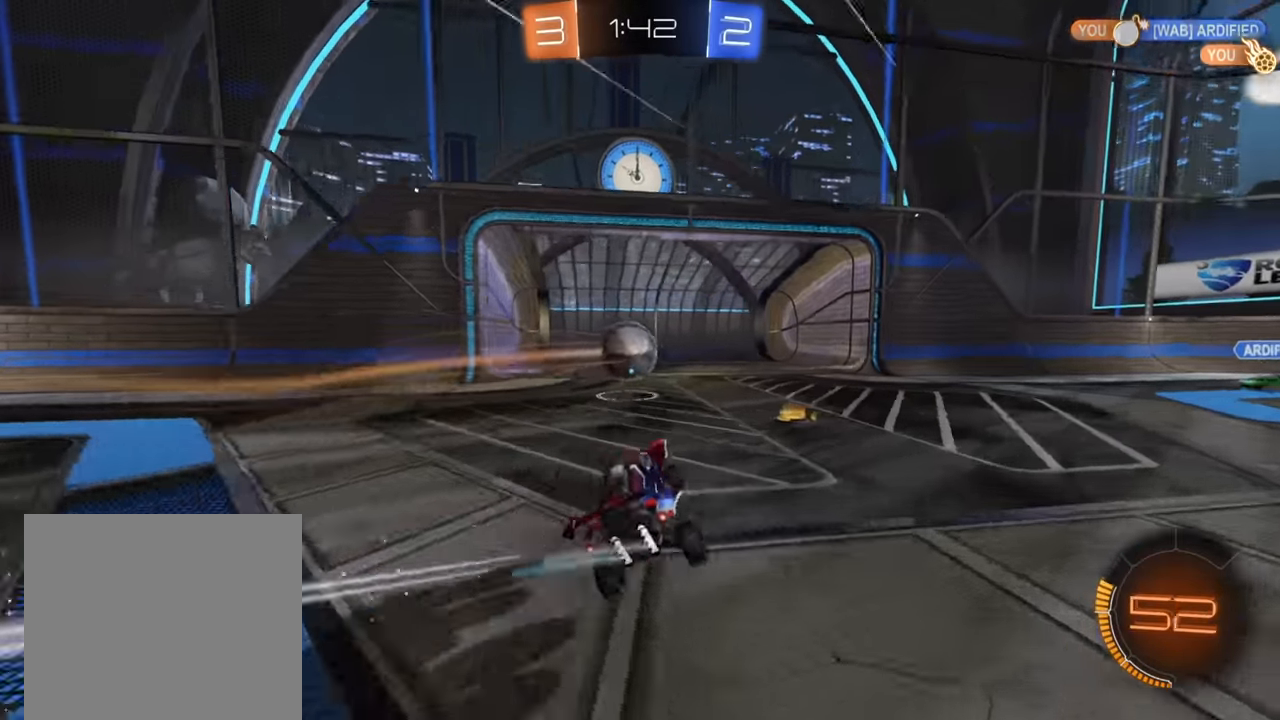
{"buttons": ["R2"], "left_stick": "up-right", "right_stick": "center", "events": [[84, "left_stick", "up-right"], [250, "X", "down"], [384, "X", "up"]]}
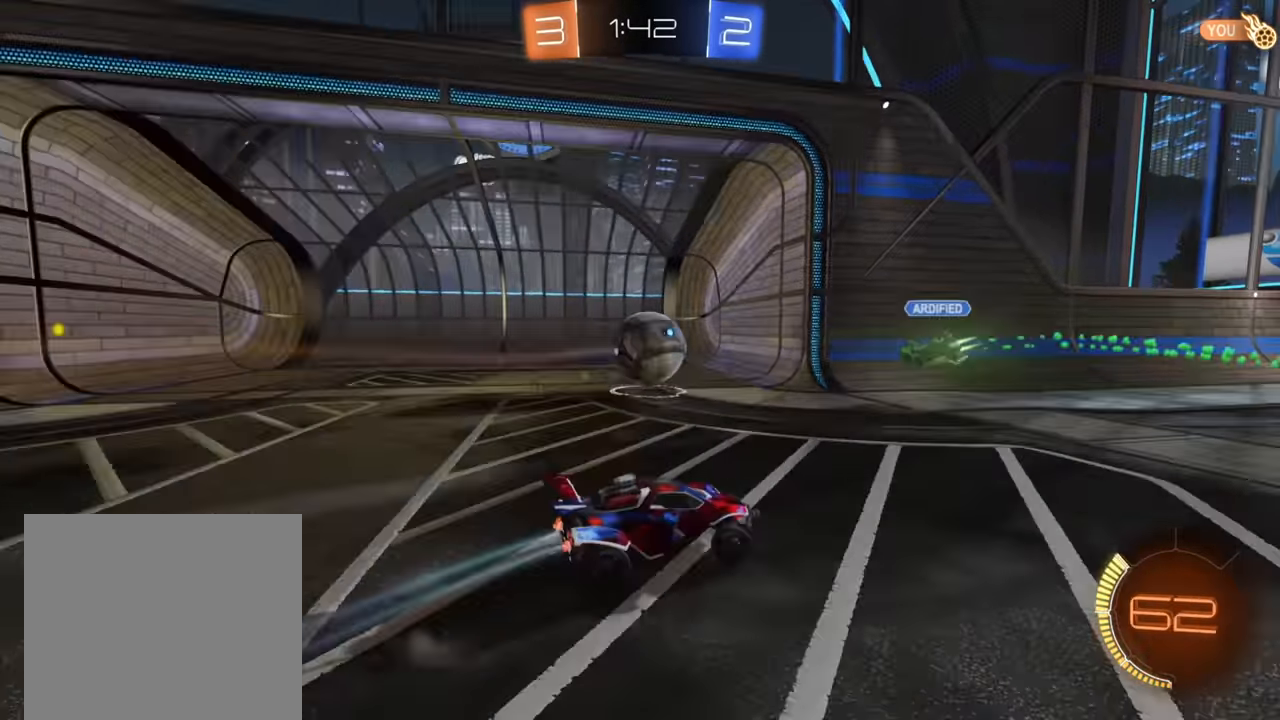
{"buttons": ["R2"], "left_stick": "up-right", "right_stick": "center", "events": []}
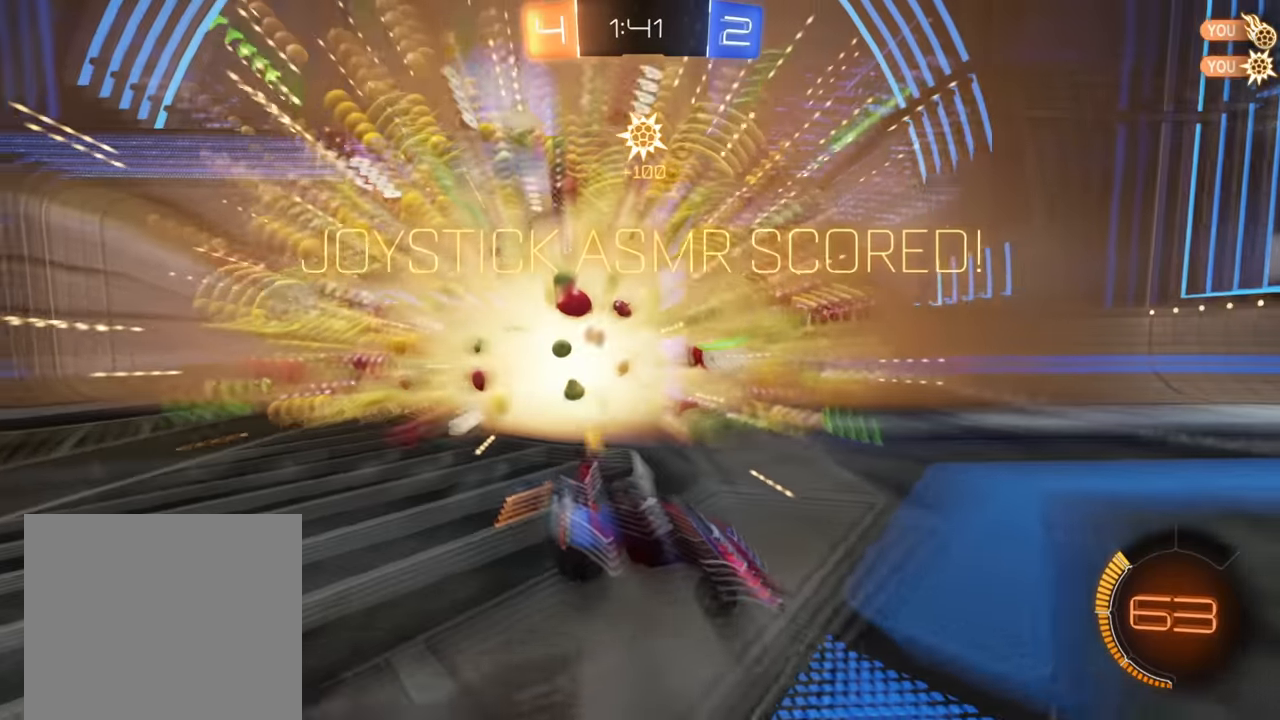
{"buttons": ["R2"], "left_stick": "down-left", "right_stick": "center", "events": [[84, "left_stick", "center"], [300, "left_stick", "down-left"]]}
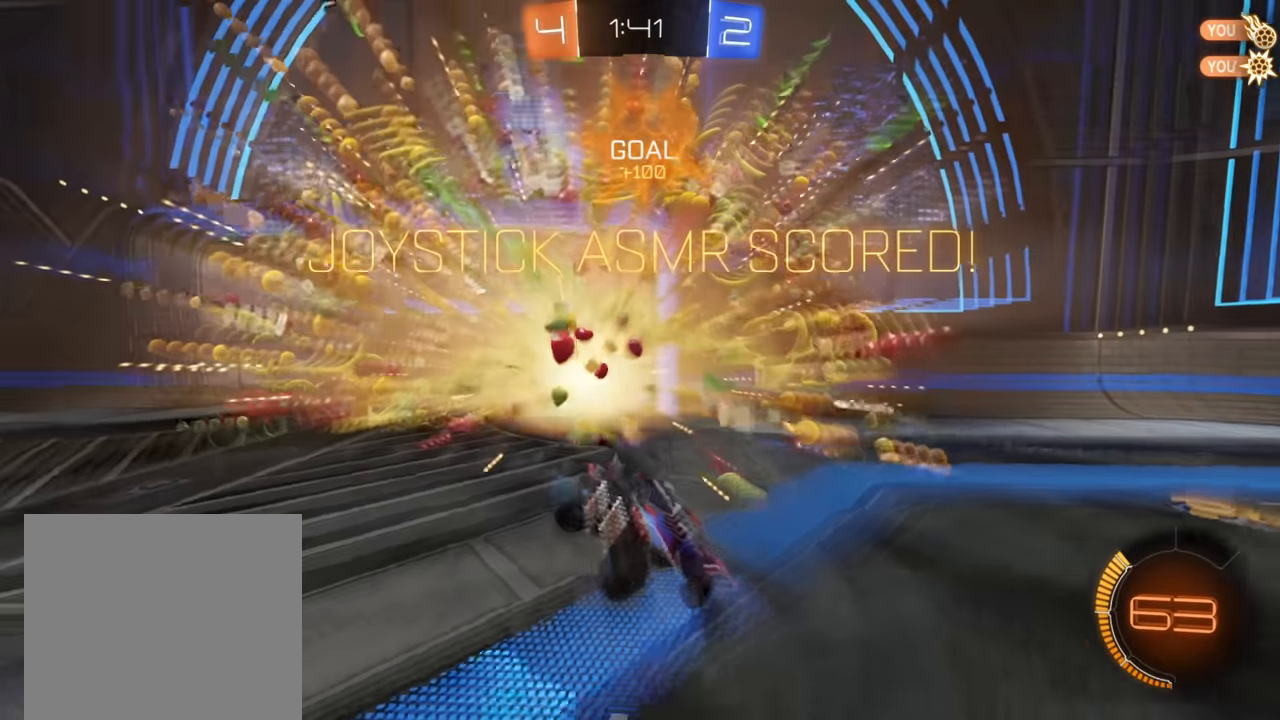
{"buttons": ["A", "R2"], "left_stick": "down-left", "right_stick": "center", "events": [[334, "A", "down"], [434, "A", "up"], [484, "A", "down"]]}
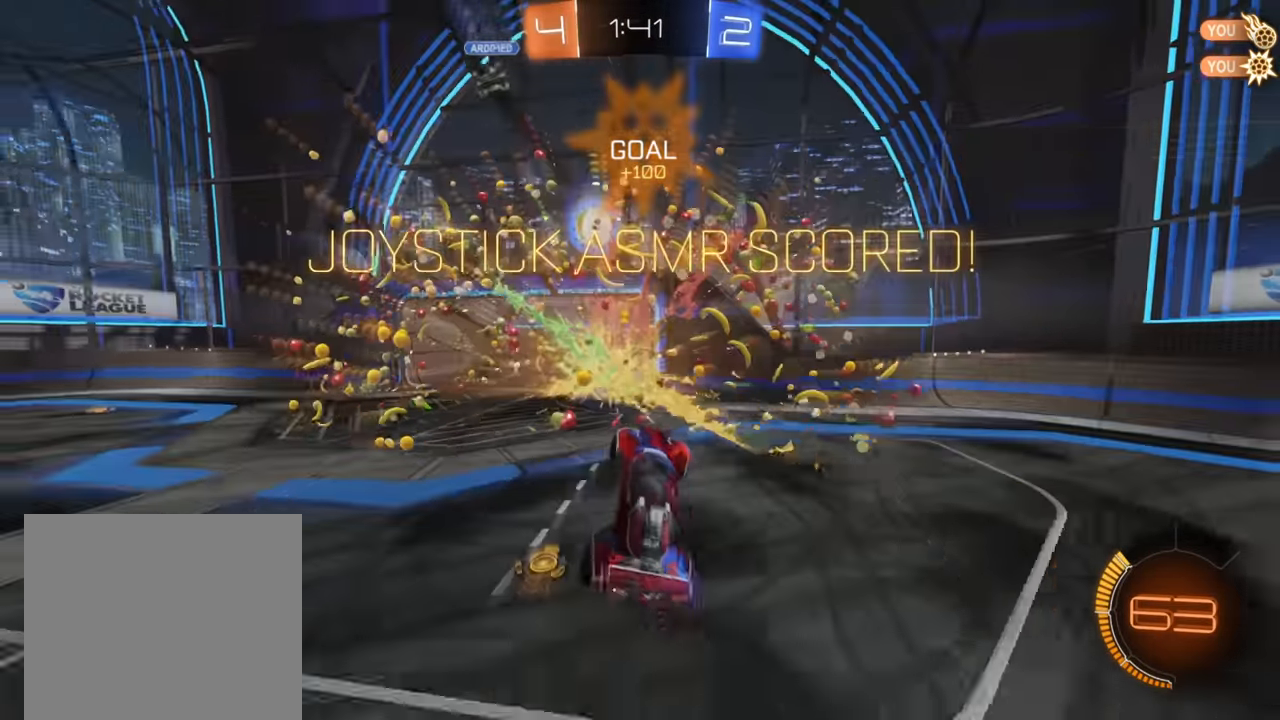
{"buttons": ["B", "R1"], "left_stick": "up", "right_stick": "center", "events": [[117, "A", "up"], [134, "left_stick", "up"], [184, "R2", "up"], [234, "B", "down"], [250, "R1", "down"]]}
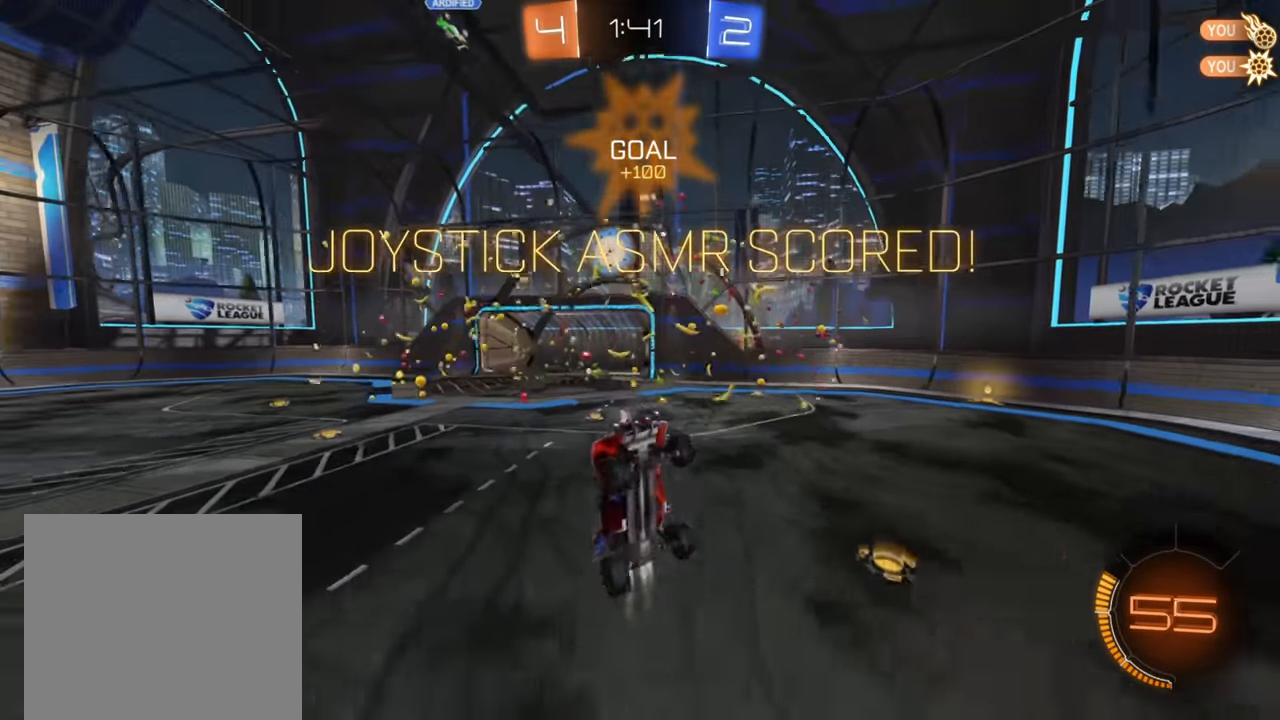
{"buttons": [], "left_stick": "up", "right_stick": "center", "events": [[150, "R1", "up"], [184, "B", "up"]]}
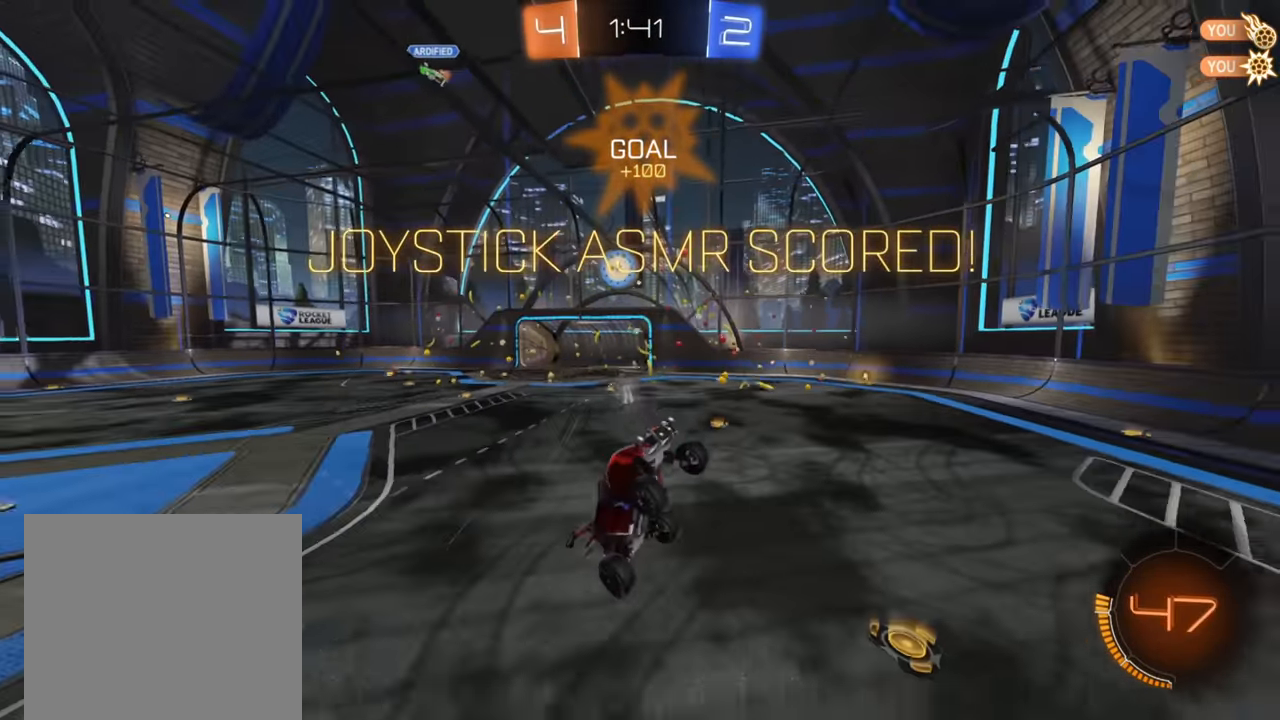
{"buttons": ["R2"], "left_stick": "up-right", "right_stick": "center", "events": [[117, "left_stick", "center"], [250, "left_stick", "down-right"], [350, "R2", "down"], [400, "left_stick", "right"], [500, "left_stick", "up-right"]]}
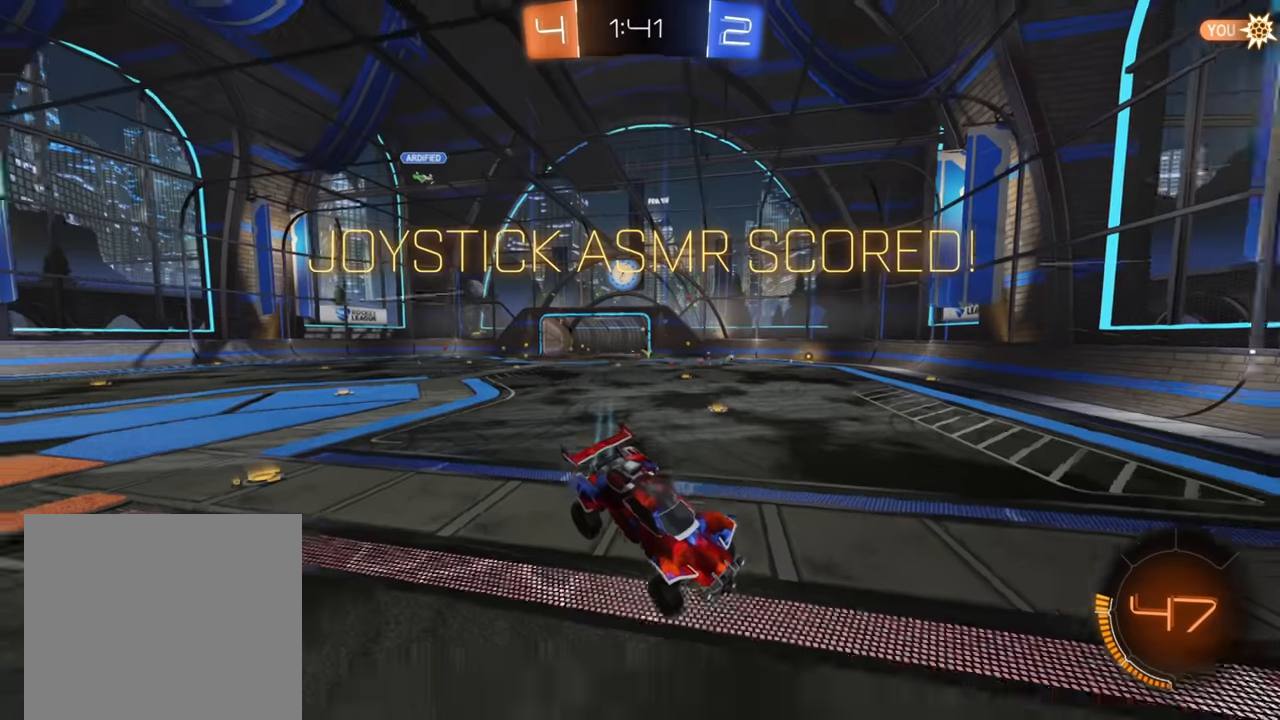
{"buttons": ["R2"], "left_stick": "up-right", "right_stick": "center", "events": []}
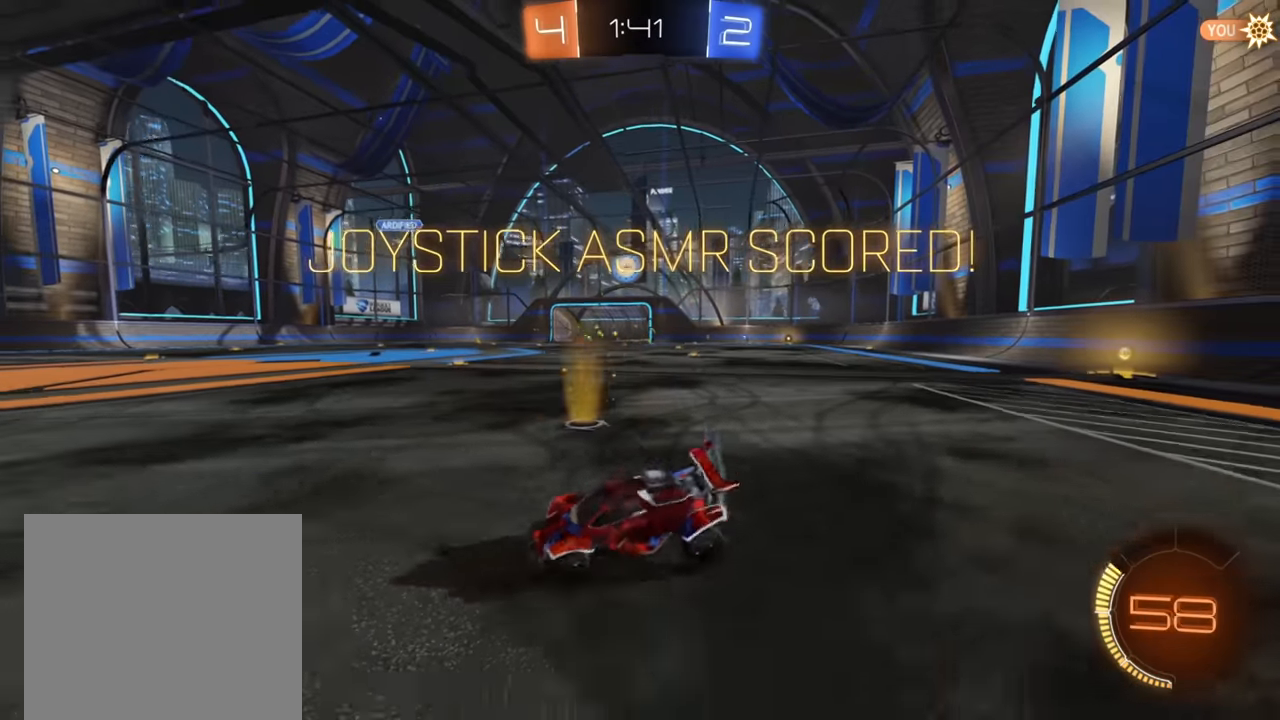
{"buttons": [], "left_stick": "up", "right_stick": "center", "events": [[100, "left_stick", "up"], [150, "A", "down"], [217, "R2", "up"], [234, "A", "up"], [284, "A", "down"], [384, "A", "up"]]}
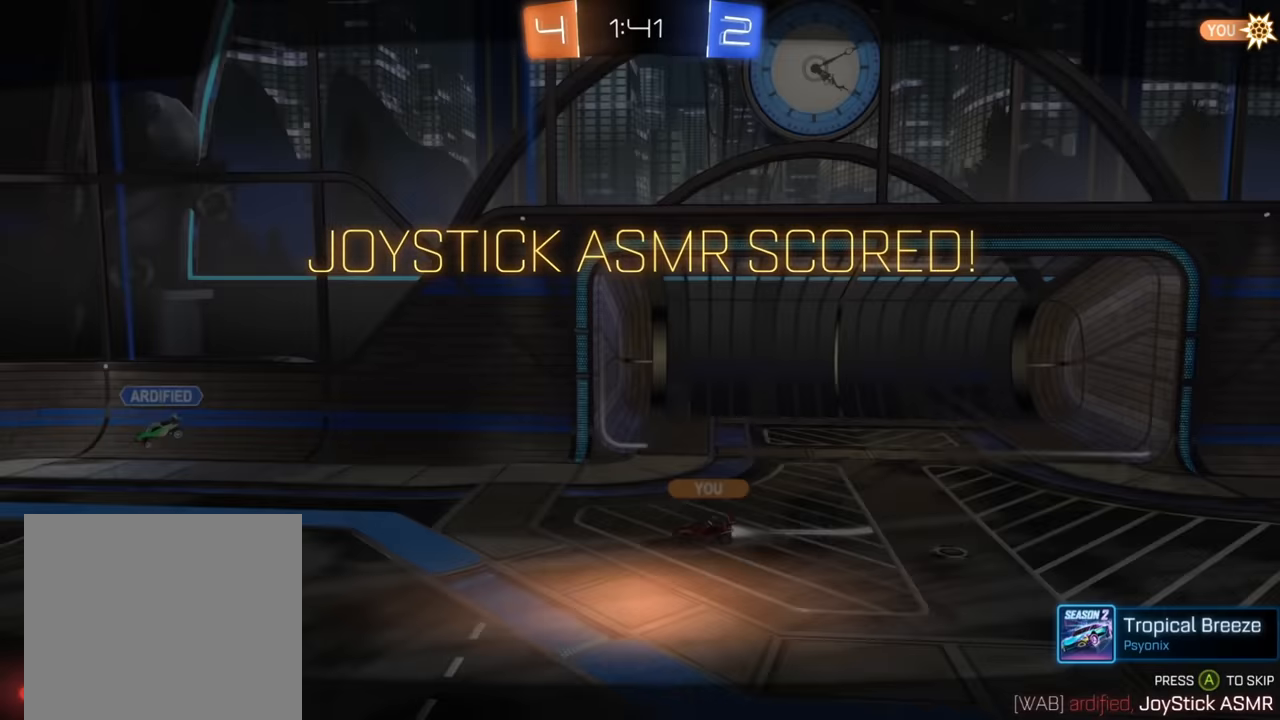
{"buttons": [], "left_stick": "center", "right_stick": "center", "events": [[34, "left_stick", "center"], [184, "A", "down"], [267, "A", "up"]]}
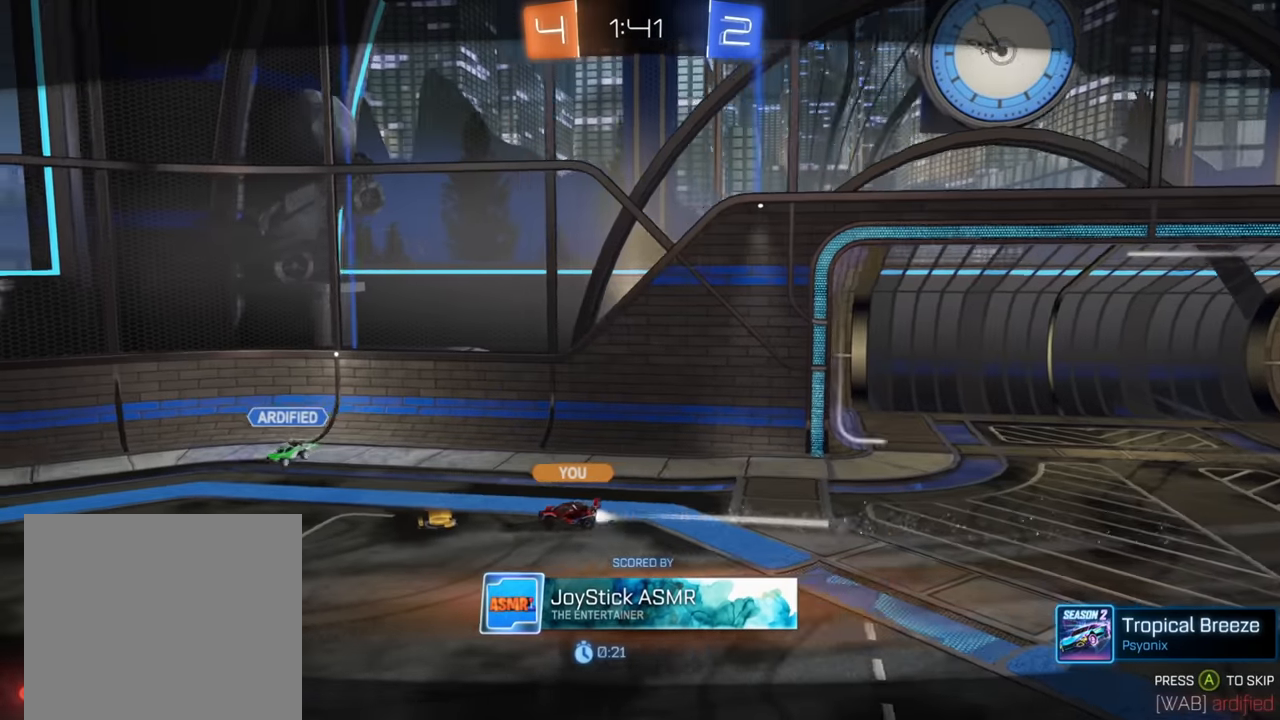
{"buttons": [], "left_stick": "center", "right_stick": "center", "events": []}
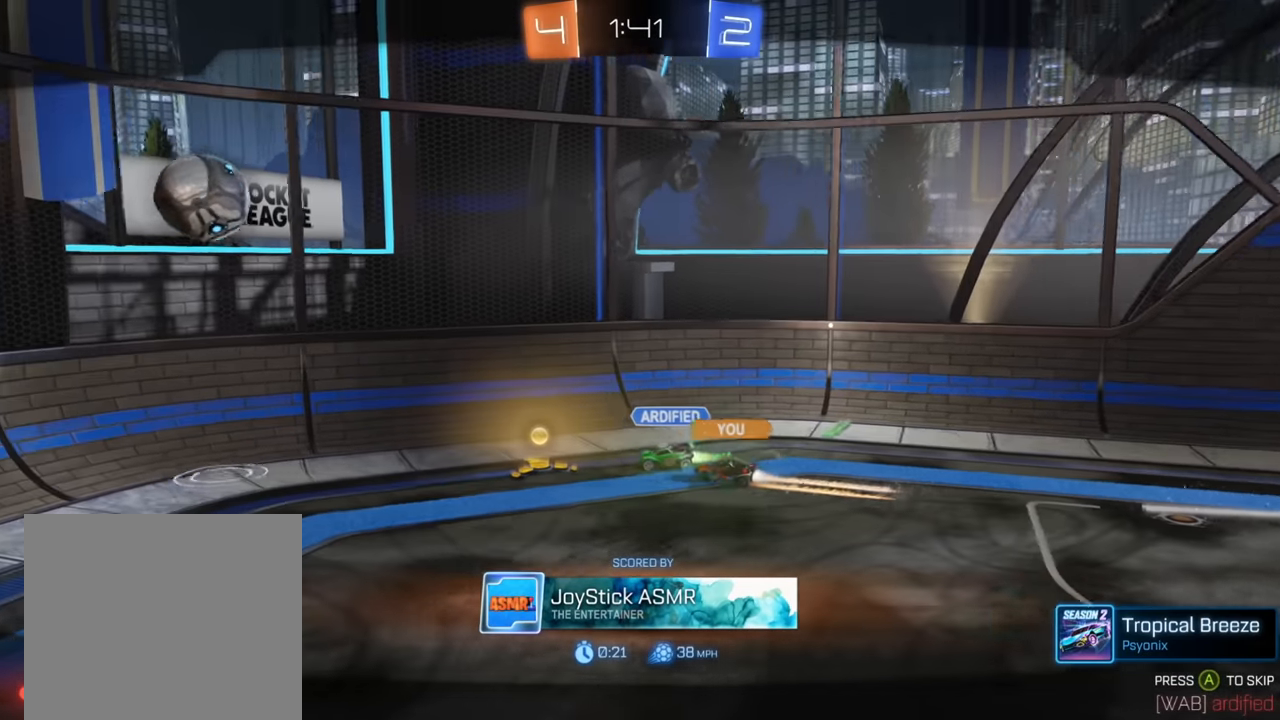
{"buttons": ["A"], "left_stick": "center", "right_stick": "center", "events": [[500, "A", "down"]]}
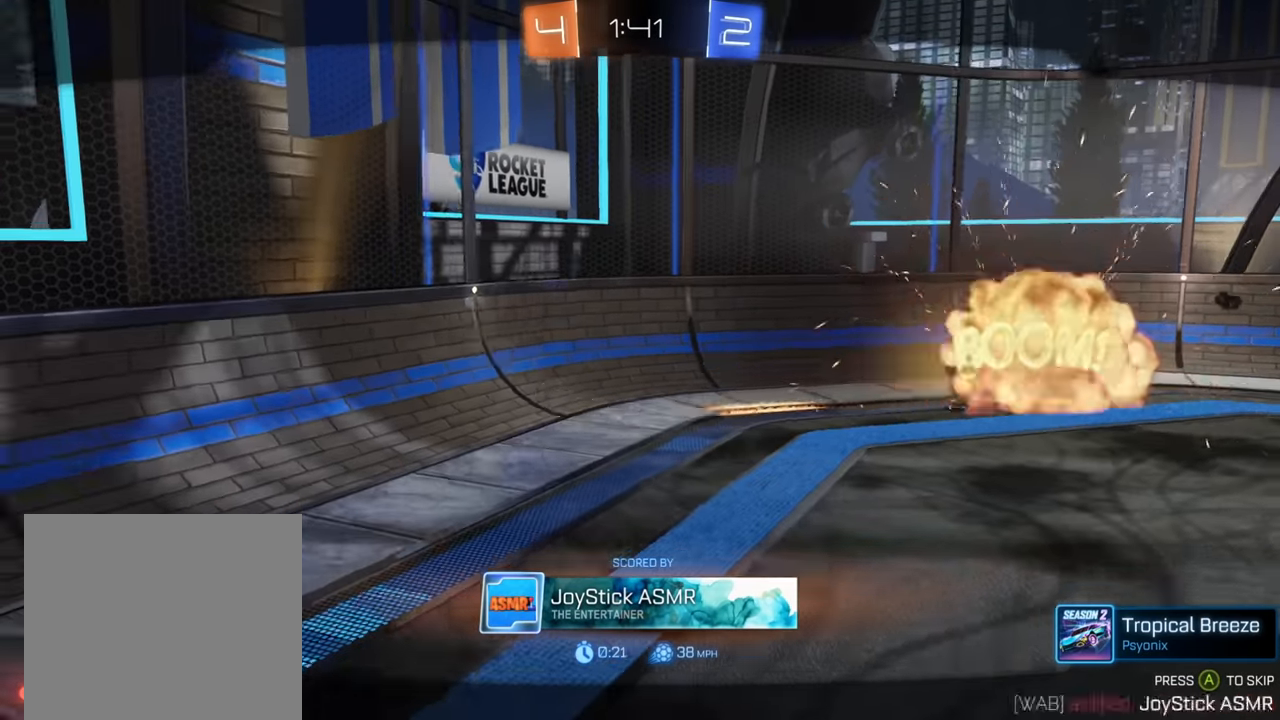
{"buttons": [], "left_stick": "center", "right_stick": "center", "events": [[100, "A", "up"]]}
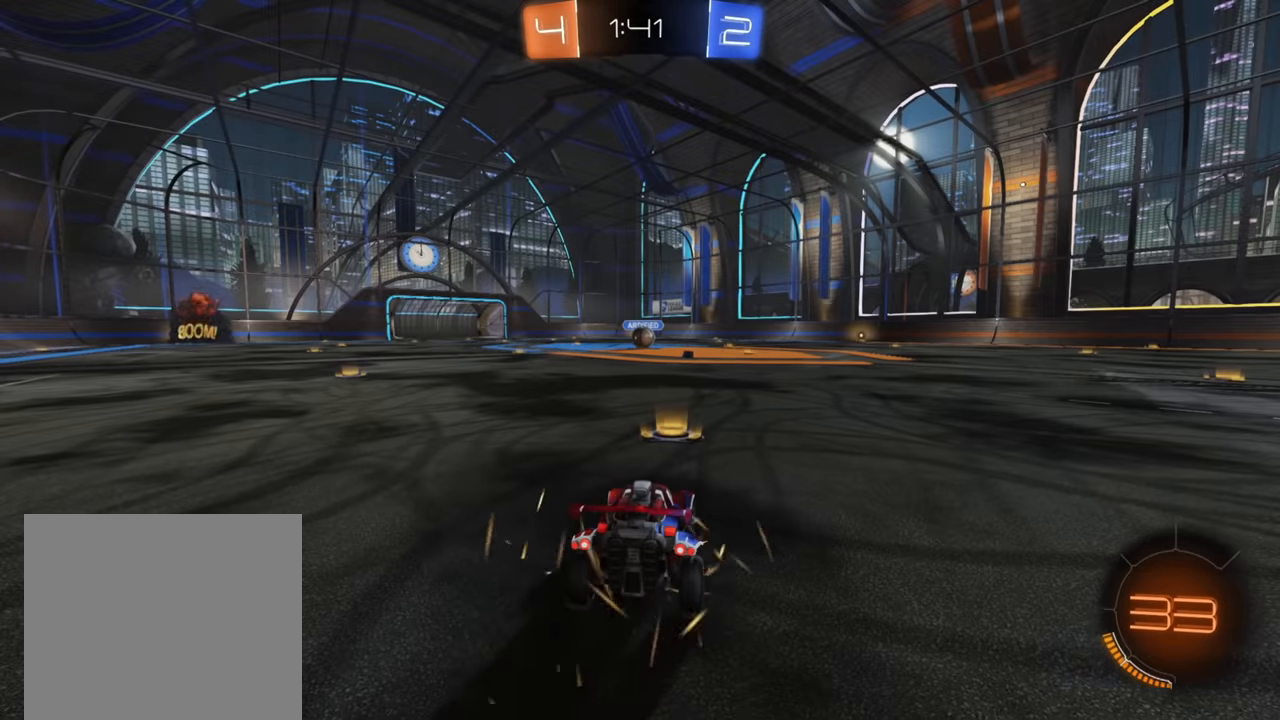
{"buttons": ["R2"], "left_stick": "center", "right_stick": "center", "events": [[334, "R2", "down"]]}
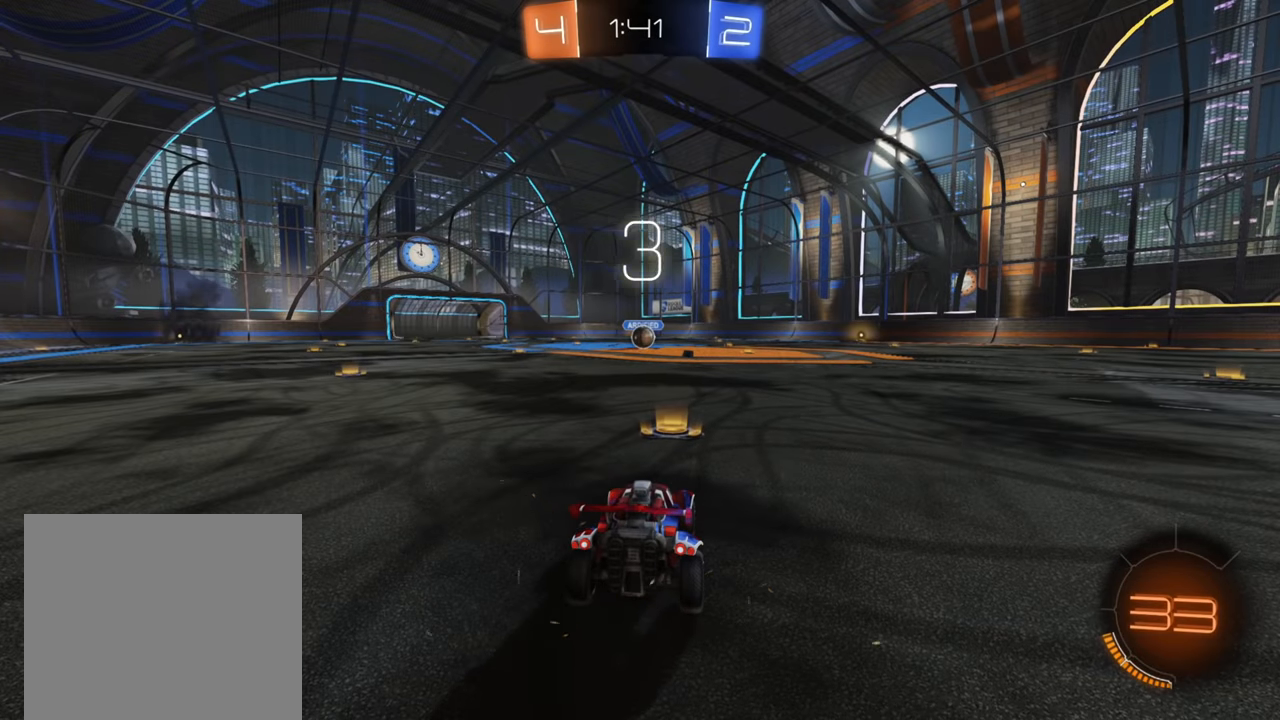
{"buttons": ["R2"], "left_stick": "center", "right_stick": "center", "events": []}
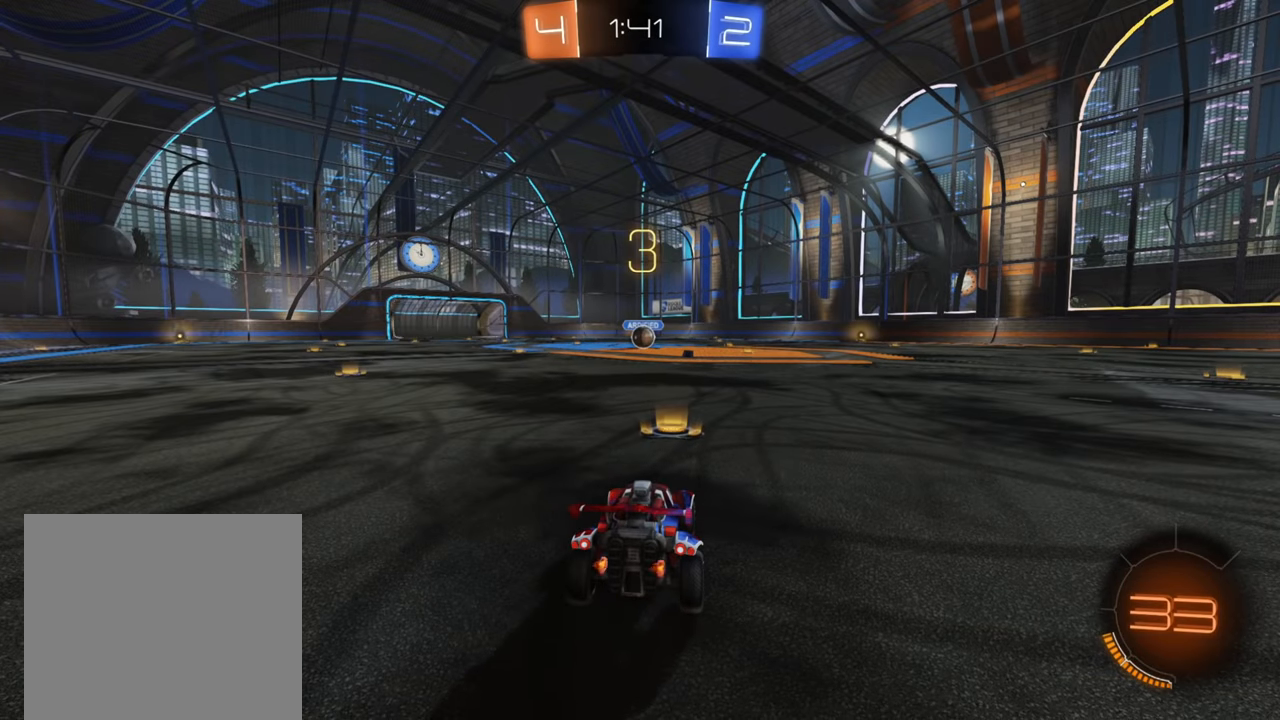
{"buttons": ["B", "L1", "R2"], "left_stick": "center", "right_stick": "center", "events": [[84, "L1", "down"], [167, "B", "down"]]}
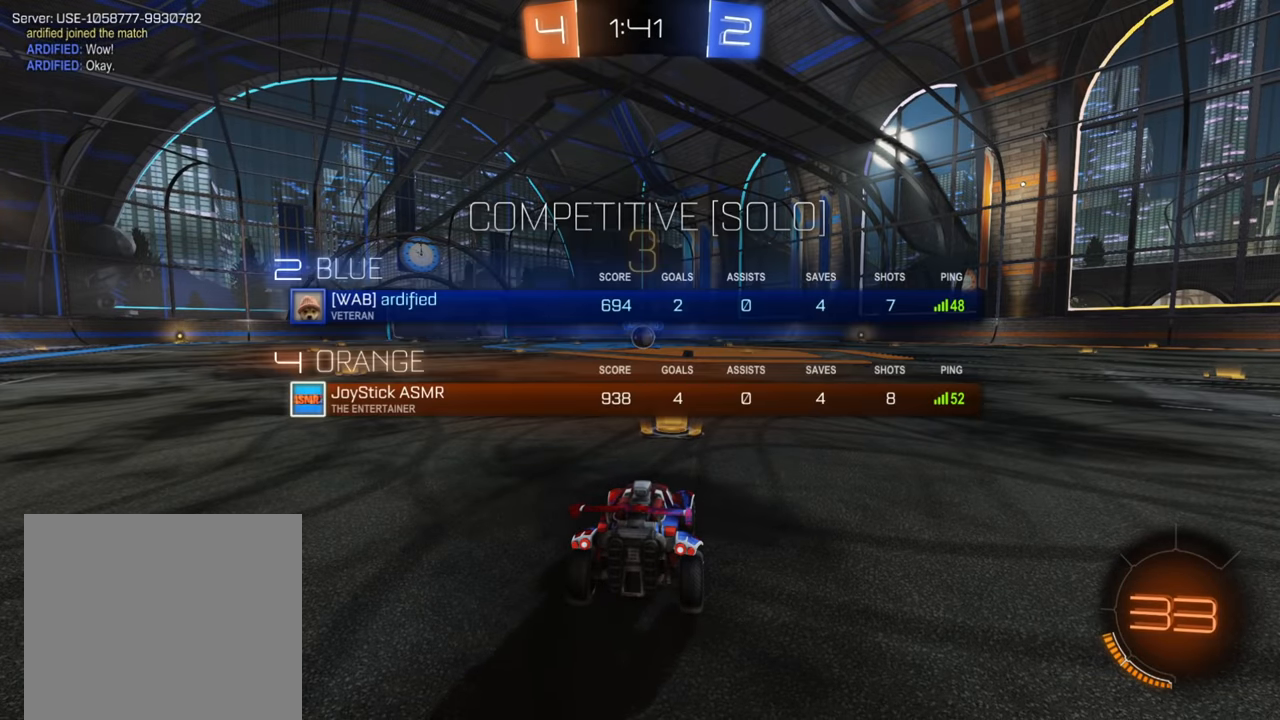
{"buttons": ["B", "L1", "R2"], "left_stick": "center", "right_stick": "center", "events": []}